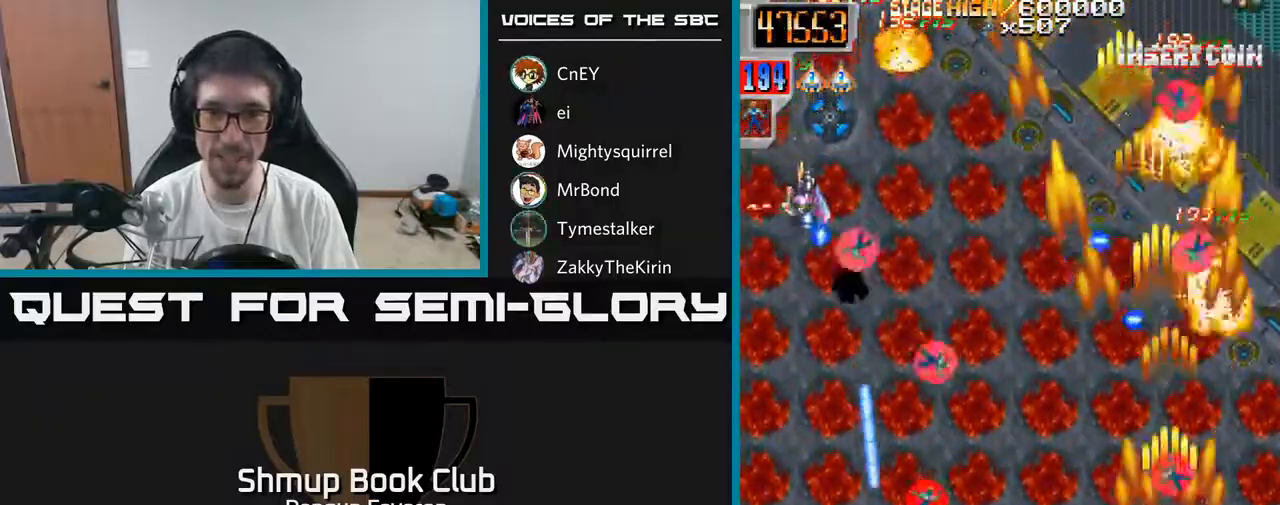
Gameplay with a controller (Xbox layout); each line is a JSON object with the inputs held at the frame after it. "events" lists button and stick changes between this image and that frame as [ms after this image, input, new state], when the widget could be followed in between.
{"buttons": ["R2", "DPAD_DOWN"], "left_stick": "center", "right_stick": "center", "events": [[33, "DPAD_LEFT", "down"], [67, "DPAD_DOWN", "up"], [100, "DPAD_UP", "down"], [117, "DPAD_LEFT", "up"], [333, "DPAD_UP", "up"], [400, "DPAD_DOWN", "down"]]}
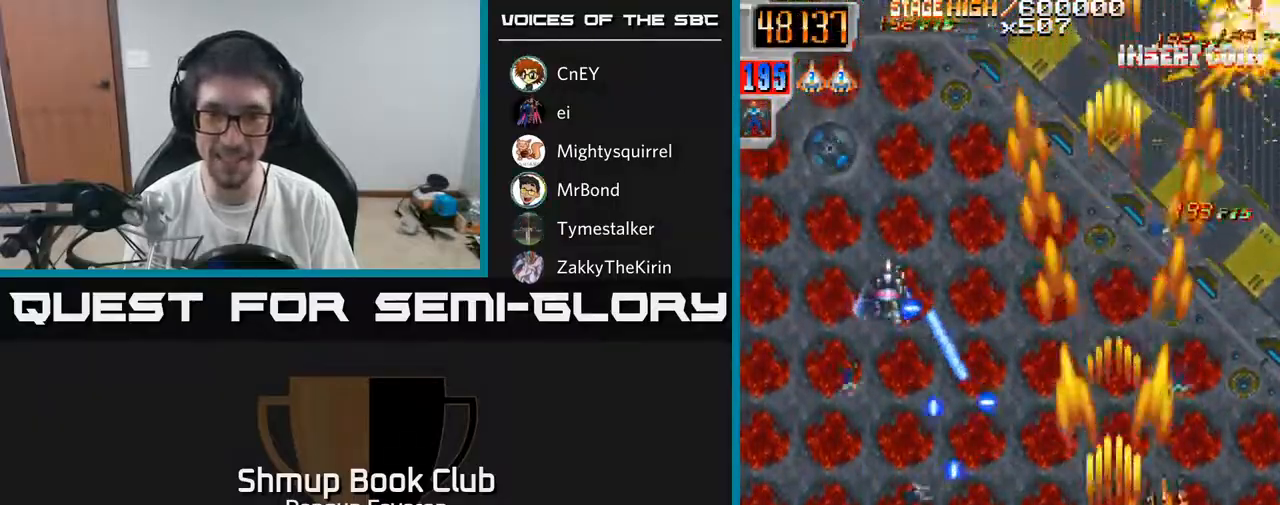
{"buttons": ["R2", "DPAD_UP", "DPAD_LEFT"], "left_stick": "center", "right_stick": "center", "events": [[133, "DPAD_LEFT", "down"], [167, "DPAD_DOWN", "up"], [233, "DPAD_LEFT", "up"], [333, "DPAD_LEFT", "down"], [483, "DPAD_UP", "down"]]}
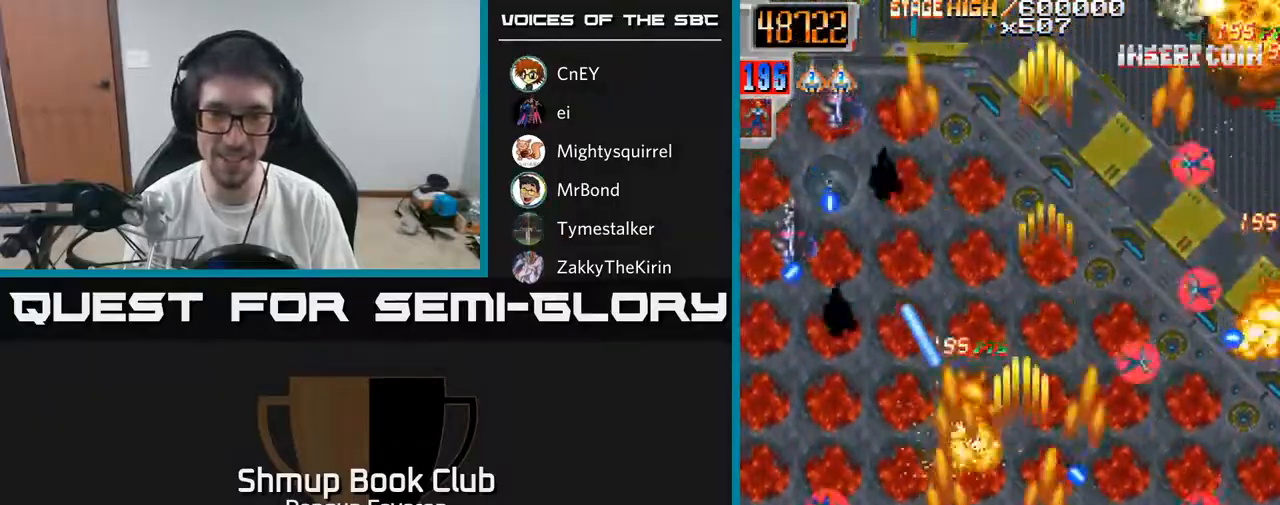
{"buttons": ["R2", "DPAD_DOWN"], "left_stick": "center", "right_stick": "center", "events": [[167, "DPAD_UP", "up"], [267, "DPAD_LEFT", "up"], [300, "DPAD_RIGHT", "down"], [417, "DPAD_DOWN", "down"], [467, "DPAD_RIGHT", "up"]]}
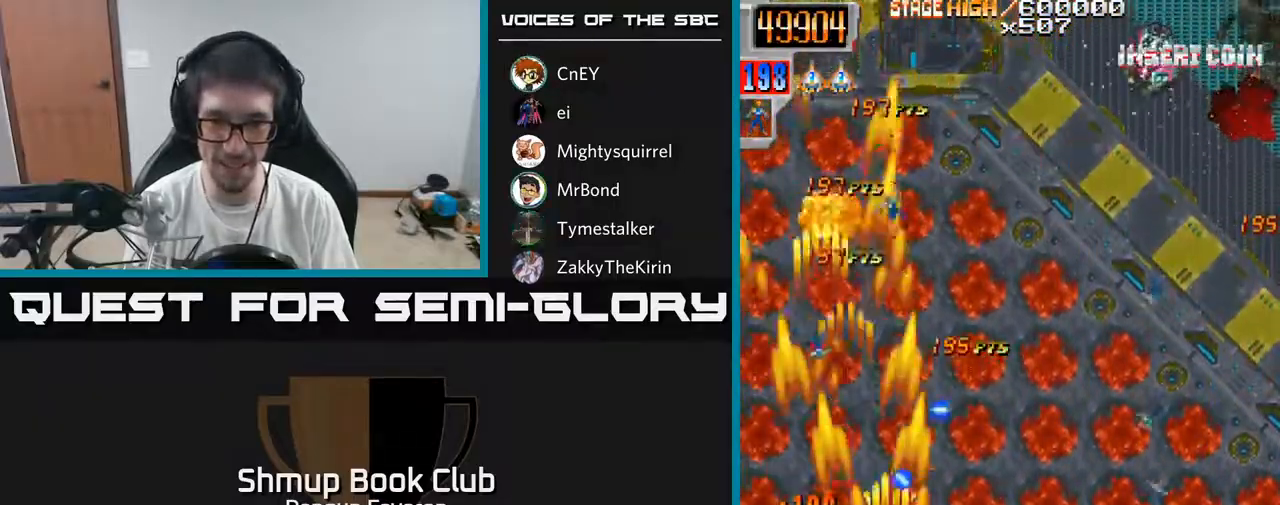
{"buttons": ["R2", "DPAD_RIGHT"], "left_stick": "center", "right_stick": "center", "events": [[50, "DPAD_LEFT", "down"], [67, "DPAD_DOWN", "up"], [117, "DPAD_UP", "down"], [167, "DPAD_LEFT", "up"], [250, "DPAD_RIGHT", "down"], [383, "DPAD_UP", "up"]]}
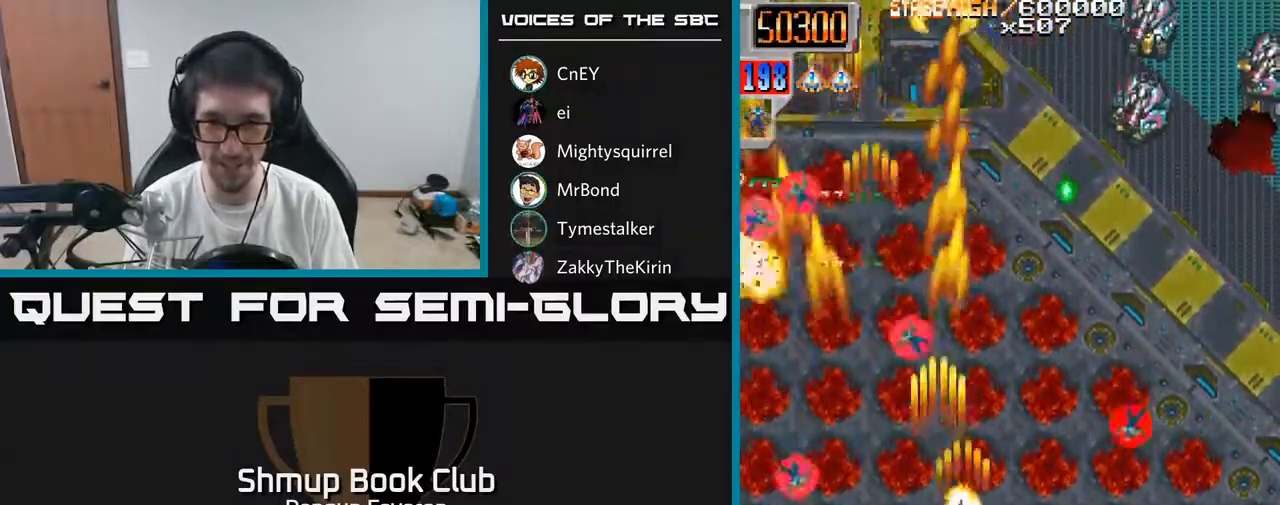
{"buttons": ["R2", "DPAD_LEFT"], "left_stick": "center", "right_stick": "center", "events": [[233, "DPAD_DOWN", "down"], [250, "DPAD_RIGHT", "up"], [383, "DPAD_RIGHT", "down"], [450, "DPAD_RIGHT", "up"], [483, "DPAD_DOWN", "up"], [500, "DPAD_LEFT", "down"]]}
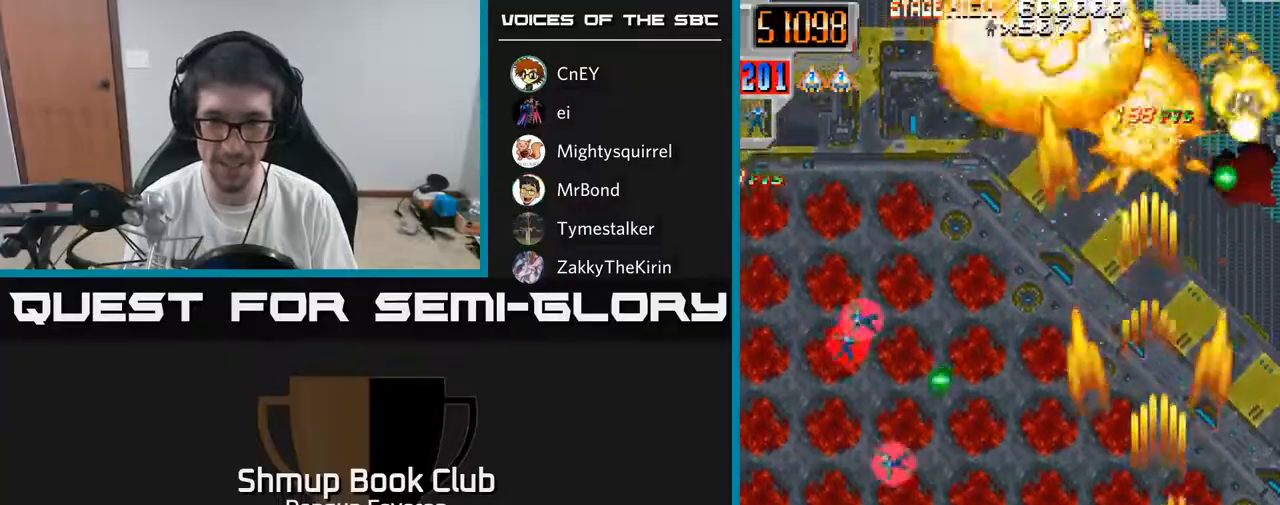
{"buttons": ["R2", "DPAD_UP", "DPAD_RIGHT"], "left_stick": "center", "right_stick": "center", "events": [[450, "DPAD_LEFT", "up"], [500, "DPAD_RIGHT", "down"], [500, "DPAD_UP", "down"]]}
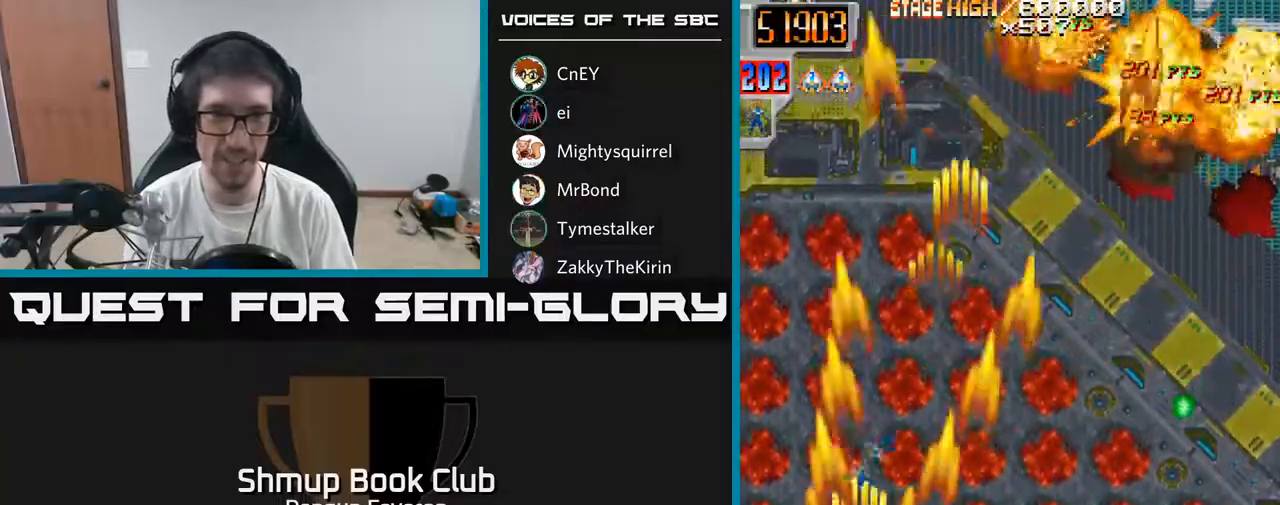
{"buttons": ["R2", "DPAD_RIGHT"], "left_stick": "center", "right_stick": "center", "events": [[67, "DPAD_RIGHT", "up"], [250, "DPAD_UP", "up"], [267, "DPAD_RIGHT", "down"]]}
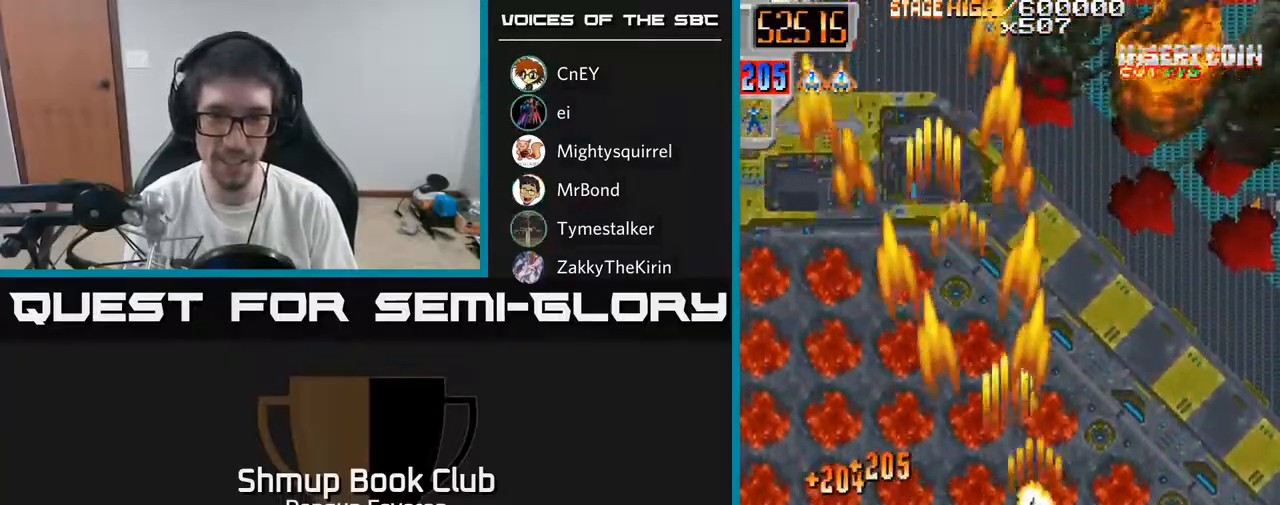
{"buttons": ["R2", "DPAD_LEFT"], "left_stick": "center", "right_stick": "center", "events": [[133, "DPAD_DOWN", "down"], [150, "DPAD_RIGHT", "up"], [267, "DPAD_LEFT", "down"], [317, "DPAD_DOWN", "up"]]}
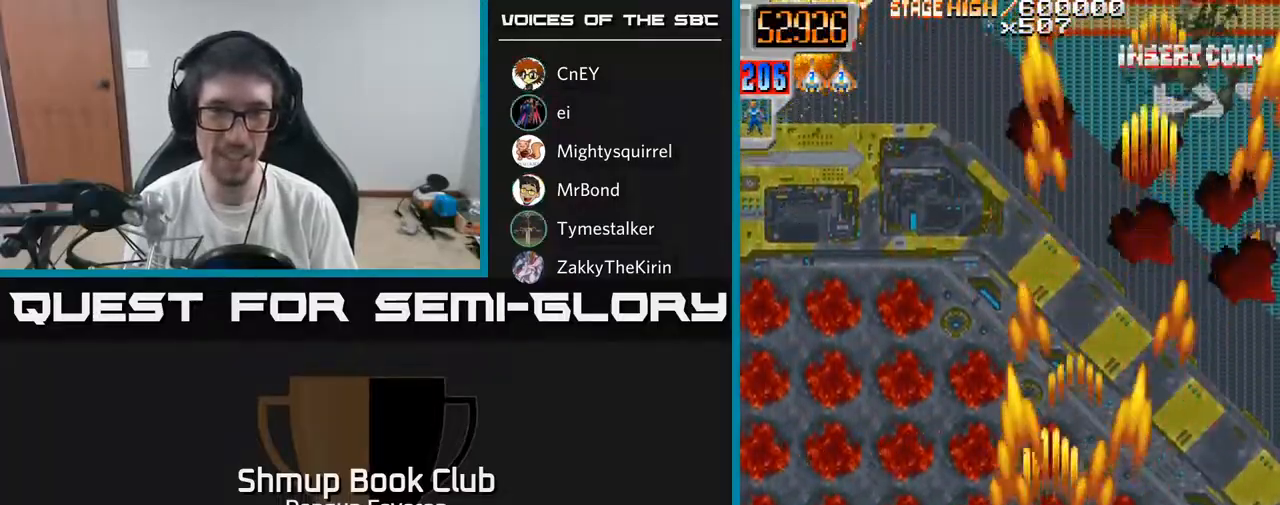
{"buttons": ["R2", "DPAD_RIGHT"], "left_stick": "center", "right_stick": "center", "events": [[50, "DPAD_DOWN", "down"], [117, "DPAD_LEFT", "up"], [183, "DPAD_RIGHT", "down"], [200, "DPAD_DOWN", "up"]]}
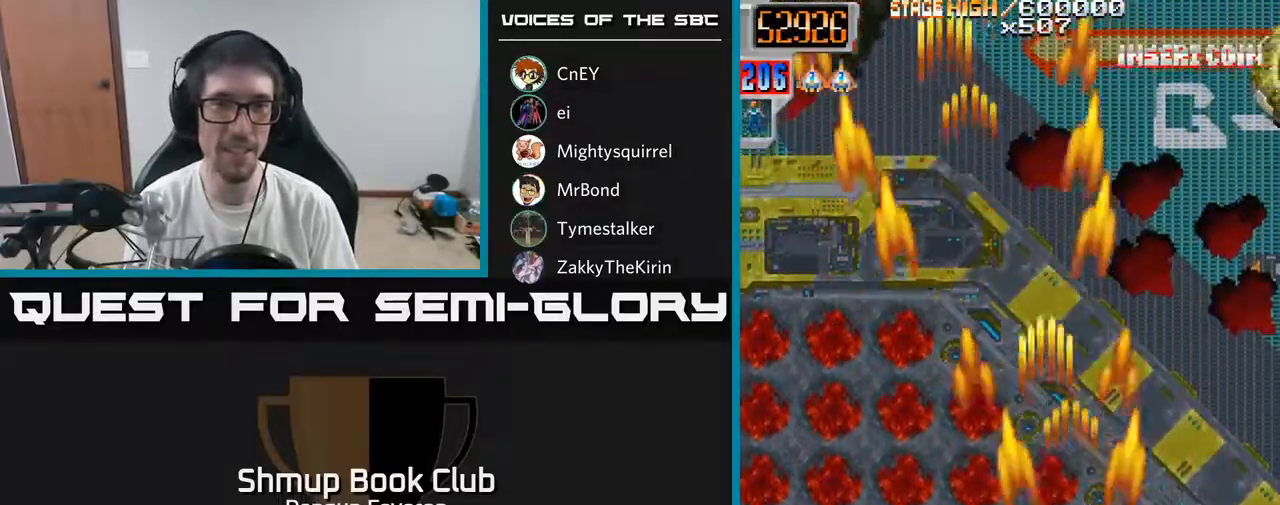
{"buttons": ["R2", "DPAD_UP", "DPAD_RIGHT"], "left_stick": "center", "right_stick": "center", "events": [[50, "DPAD_RIGHT", "up"], [83, "DPAD_LEFT", "down"], [350, "DPAD_LEFT", "up"], [350, "DPAD_UP", "down"], [383, "DPAD_RIGHT", "down"]]}
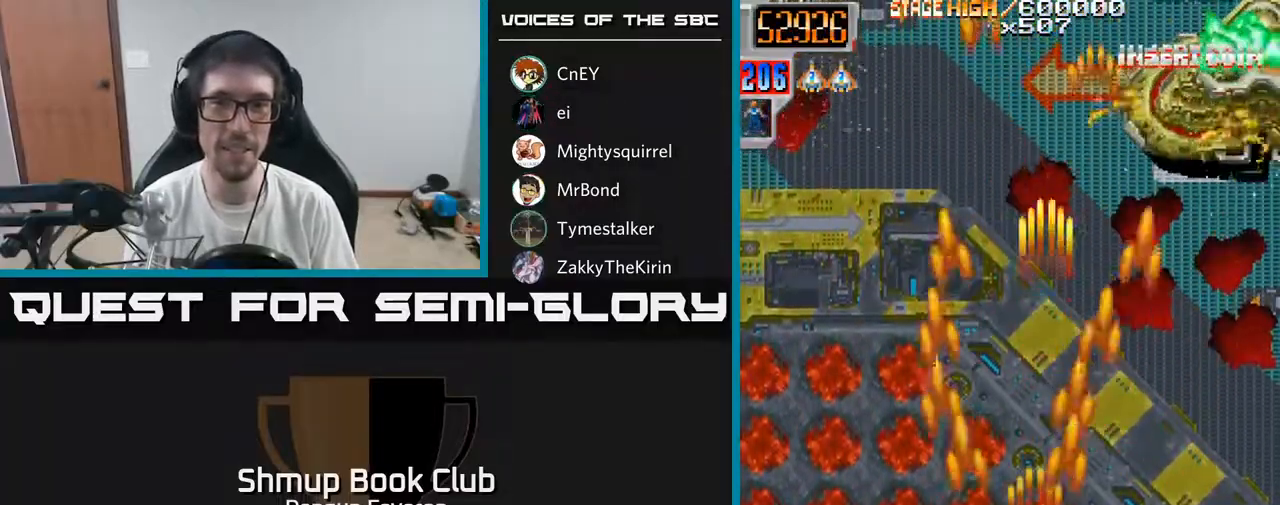
{"buttons": ["A", "DPAD_DOWN"], "left_stick": "center", "right_stick": "center", "events": [[83, "A", "down"], [100, "DPAD_RIGHT", "up"], [283, "R2", "up"], [367, "DPAD_LEFT", "down"], [400, "DPAD_UP", "up"], [483, "DPAD_DOWN", "down"], [483, "DPAD_LEFT", "up"]]}
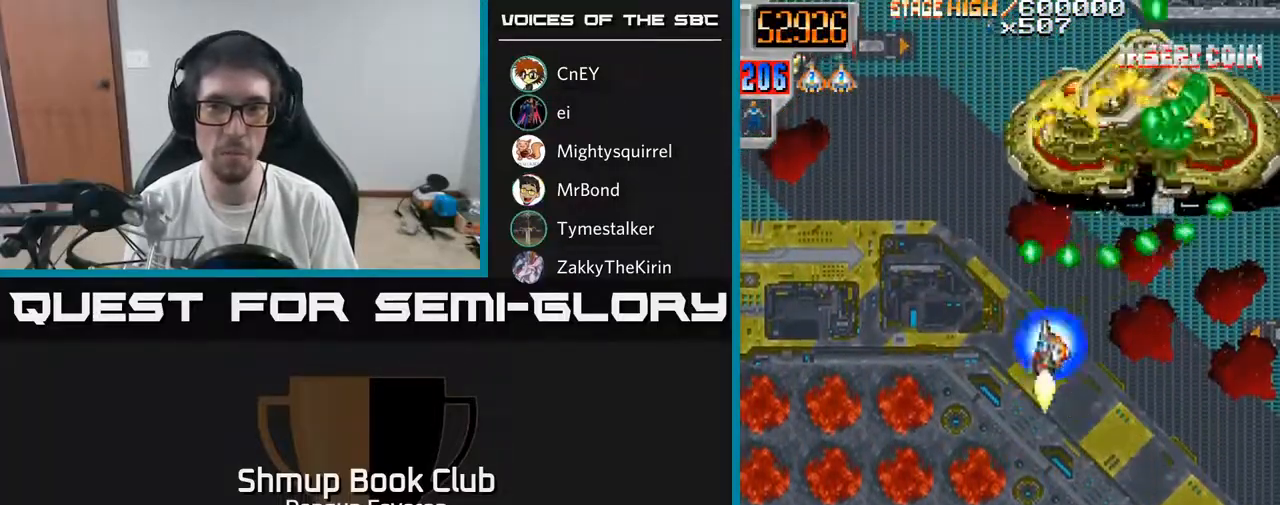
{"buttons": ["R2", "DPAD_DOWN"], "left_stick": "center", "right_stick": "center", "events": [[83, "R2", "down"], [150, "A", "up"]]}
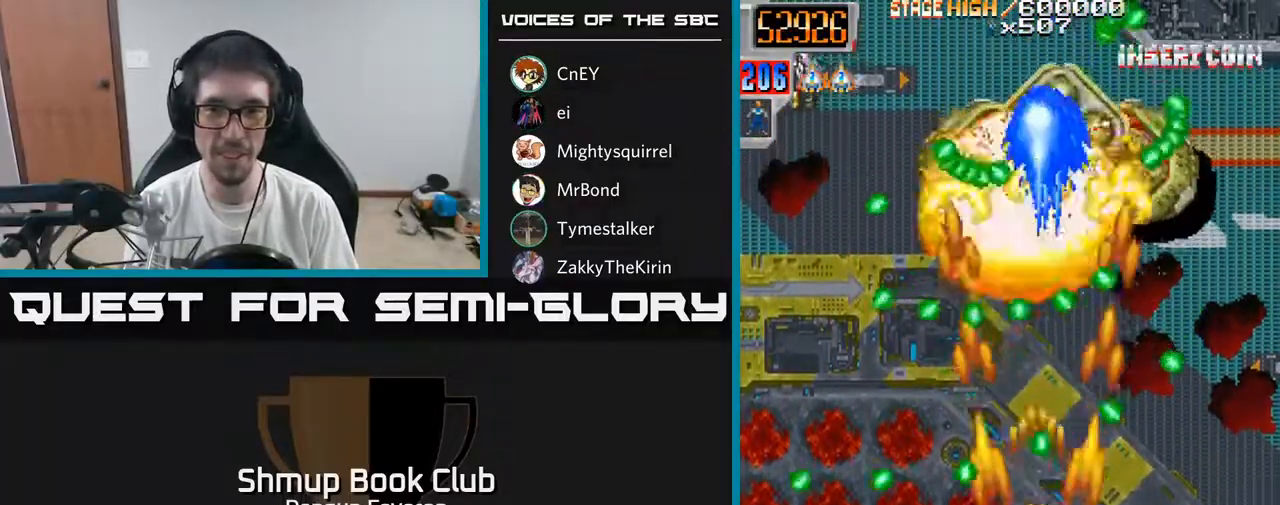
{"buttons": ["R2", "DPAD_UP"], "left_stick": "center", "right_stick": "center", "events": [[67, "DPAD_DOWN", "up"], [83, "DPAD_RIGHT", "down"], [167, "DPAD_UP", "down"], [417, "DPAD_RIGHT", "up"]]}
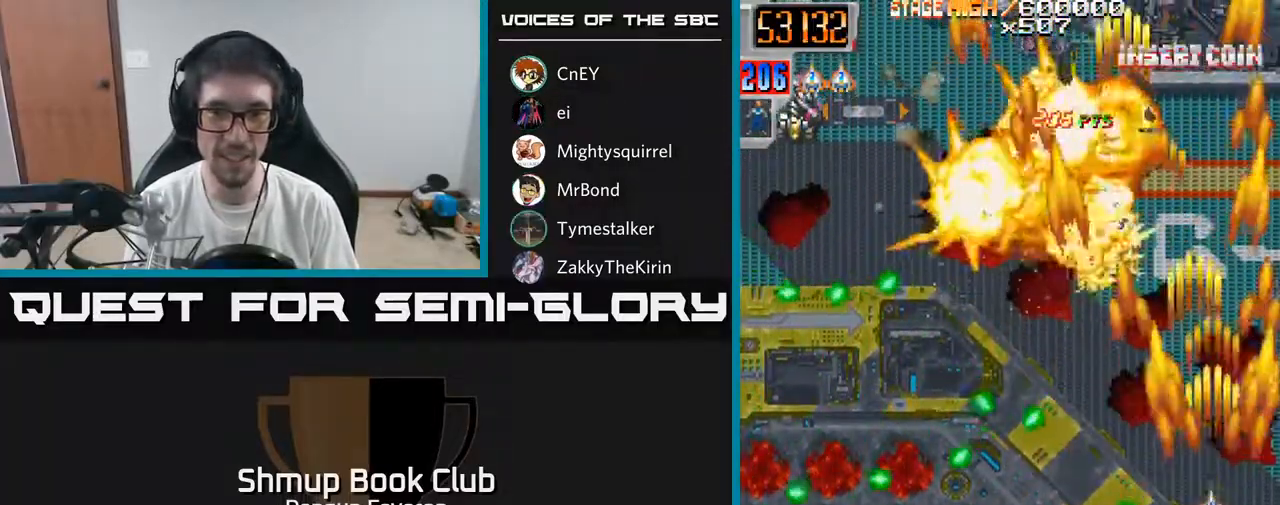
{"buttons": ["R2", "DPAD_DOWN", "DPAD_LEFT"], "left_stick": "center", "right_stick": "center", "events": [[50, "DPAD_LEFT", "down"], [333, "DPAD_UP", "up"], [450, "DPAD_DOWN", "down"]]}
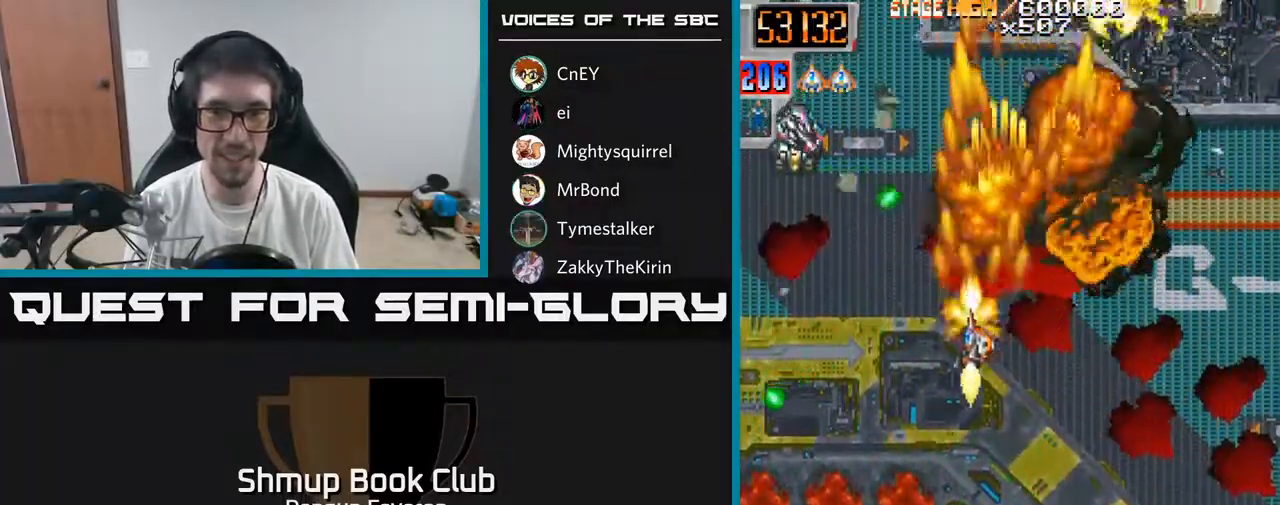
{"buttons": ["R2", "DPAD_DOWN", "DPAD_RIGHT"], "left_stick": "center", "right_stick": "center", "events": [[200, "DPAD_LEFT", "up"], [267, "DPAD_RIGHT", "down"]]}
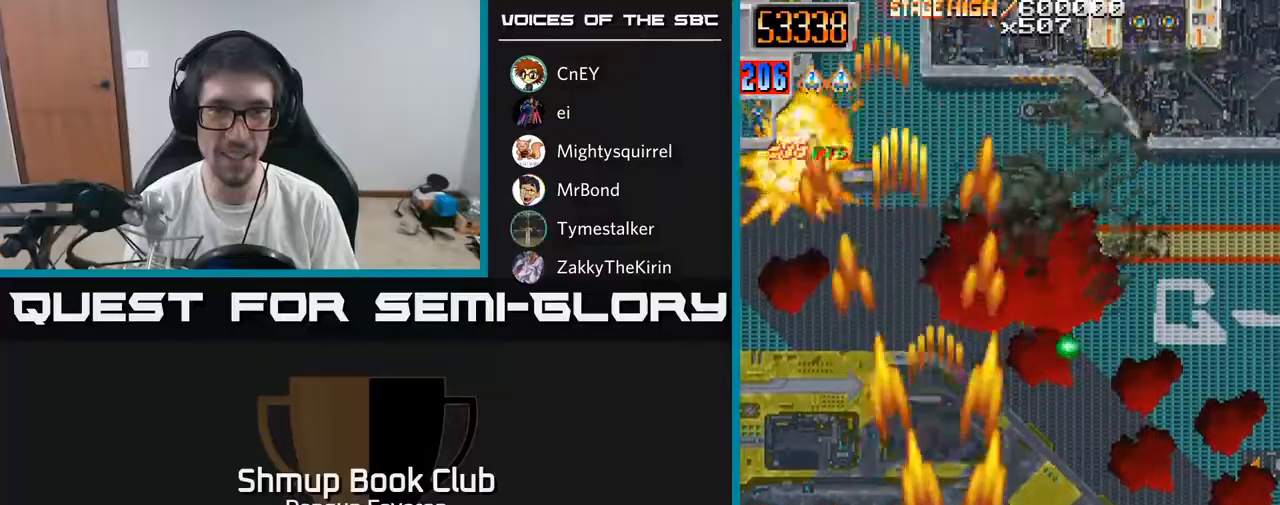
{"buttons": ["R2", "DPAD_LEFT"], "left_stick": "center", "right_stick": "center", "events": [[67, "DPAD_DOWN", "up"], [317, "DPAD_RIGHT", "up"], [383, "DPAD_LEFT", "down"]]}
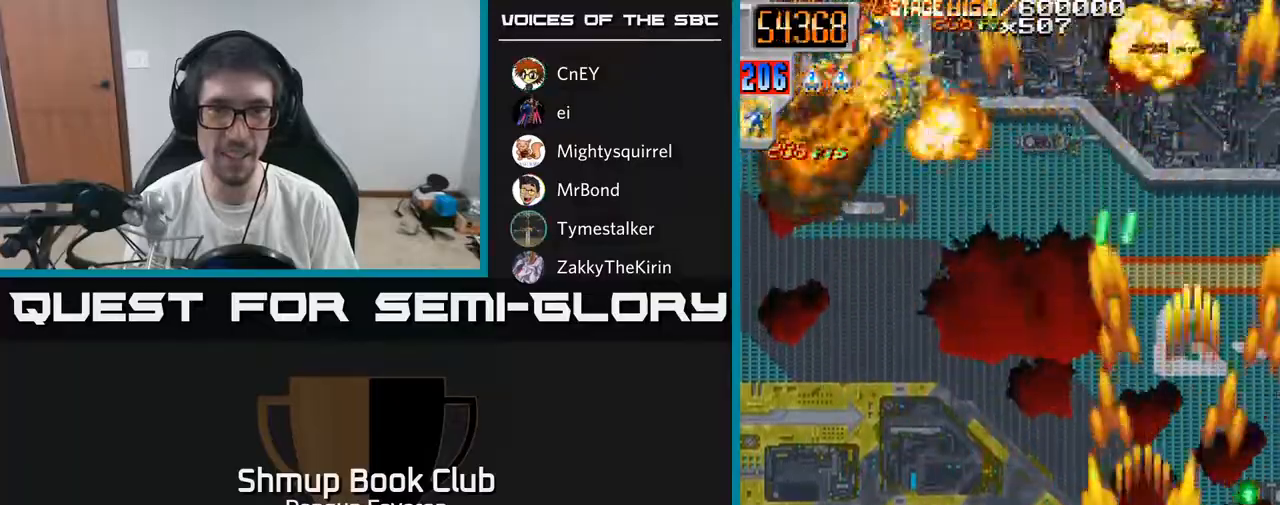
{"buttons": ["R2", "DPAD_UP"], "left_stick": "center", "right_stick": "center", "events": [[333, "DPAD_LEFT", "up"], [333, "DPAD_UP", "down"], [383, "DPAD_RIGHT", "down"], [467, "DPAD_RIGHT", "up"]]}
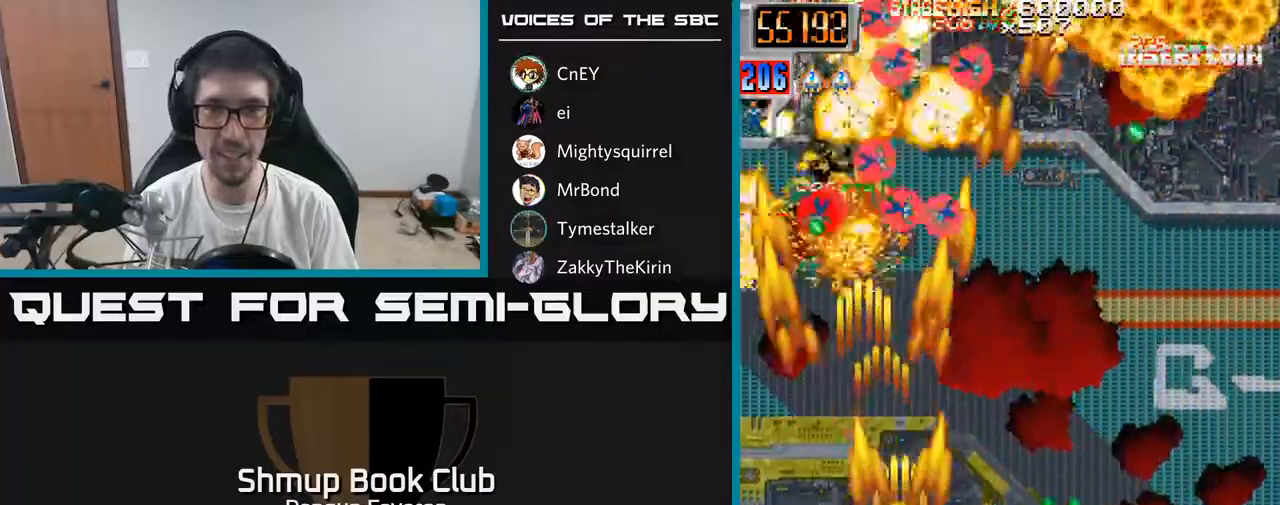
{"buttons": ["R2", "DPAD_DOWN", "DPAD_LEFT"], "left_stick": "center", "right_stick": "center", "events": [[67, "DPAD_RIGHT", "down"], [117, "DPAD_UP", "up"], [367, "DPAD_DOWN", "down"], [367, "DPAD_RIGHT", "up"], [417, "DPAD_LEFT", "down"]]}
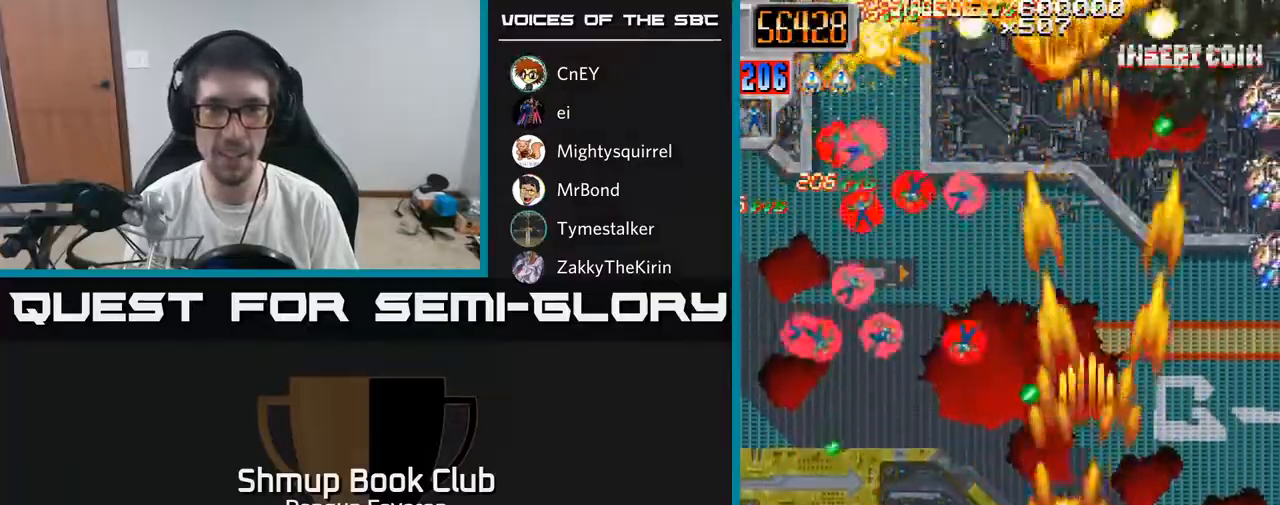
{"buttons": ["R2", "DPAD_LEFT"], "left_stick": "center", "right_stick": "center", "events": [[133, "DPAD_LEFT", "up"], [183, "DPAD_RIGHT", "down"], [217, "DPAD_DOWN", "up"], [433, "DPAD_RIGHT", "up"], [467, "DPAD_LEFT", "down"]]}
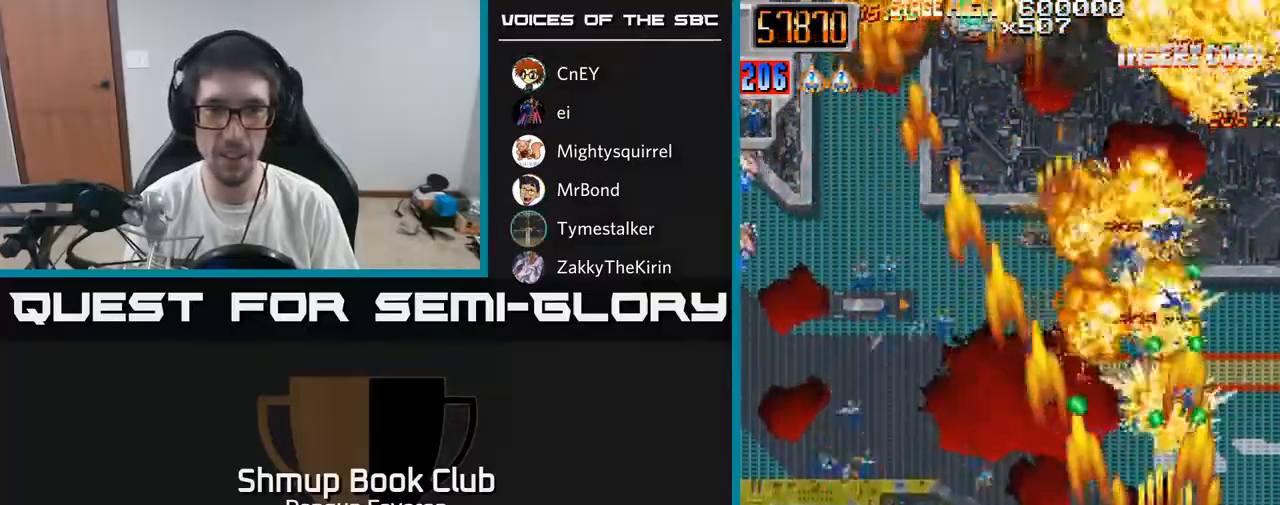
{"buttons": ["R2", "DPAD_UP", "DPAD_LEFT"], "left_stick": "center", "right_stick": "center", "events": [[233, "DPAD_UP", "down"]]}
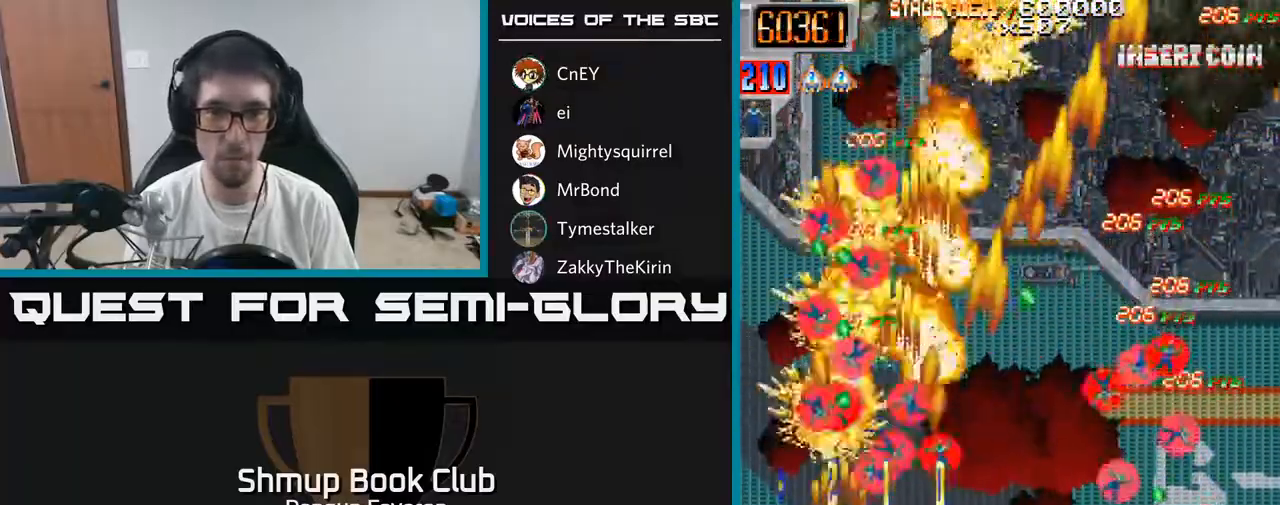
{"buttons": ["R2", "DPAD_DOWN", "DPAD_RIGHT"], "left_stick": "center", "right_stick": "center", "events": [[17, "DPAD_LEFT", "up"], [17, "DPAD_UP", "up"], [50, "DPAD_RIGHT", "down"], [150, "DPAD_DOWN", "down"], [317, "DPAD_DOWN", "up"], [417, "DPAD_DOWN", "down"]]}
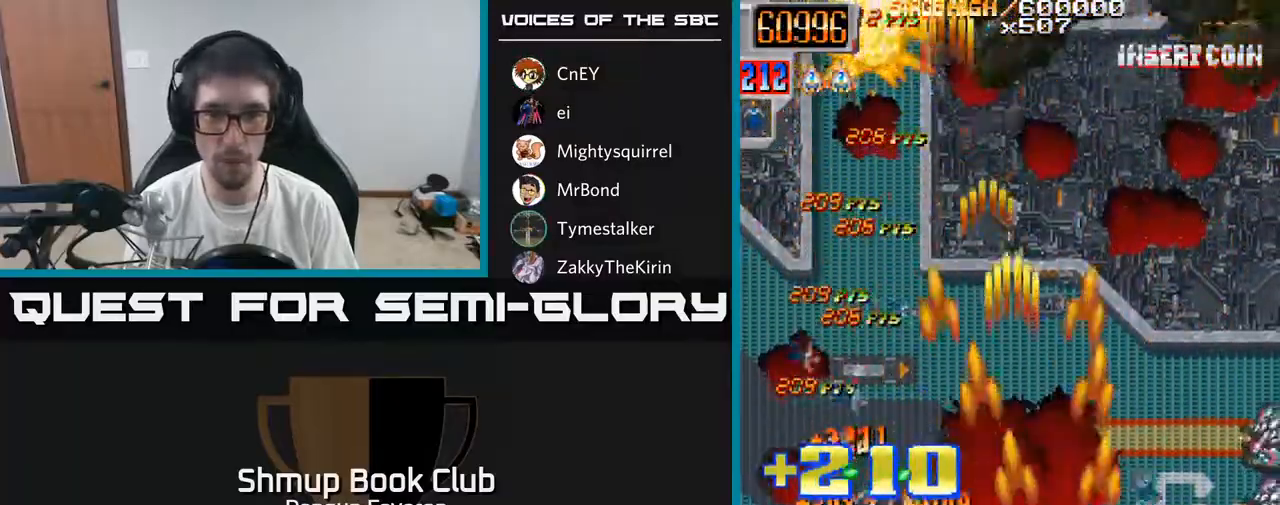
{"buttons": ["R2", "DPAD_LEFT"], "left_stick": "center", "right_stick": "center", "events": [[50, "DPAD_DOWN", "up"], [183, "DPAD_RIGHT", "up"], [183, "DPAD_UP", "down"], [233, "DPAD_LEFT", "down"], [283, "DPAD_UP", "up"], [383, "DPAD_UP", "down"], [500, "DPAD_UP", "up"]]}
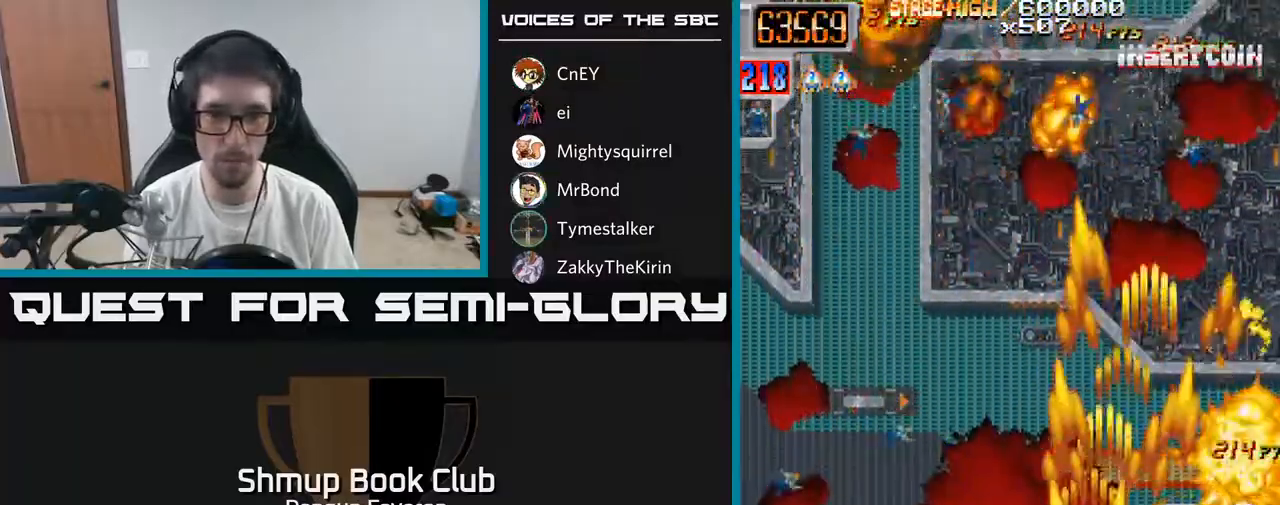
{"buttons": ["R2", "DPAD_UP", "DPAD_RIGHT"], "left_stick": "center", "right_stick": "center", "events": [[67, "DPAD_DOWN", "down"], [133, "DPAD_LEFT", "up"], [200, "DPAD_LEFT", "down"], [233, "DPAD_DOWN", "up"], [267, "DPAD_UP", "down"], [450, "DPAD_LEFT", "up"], [483, "DPAD_RIGHT", "down"]]}
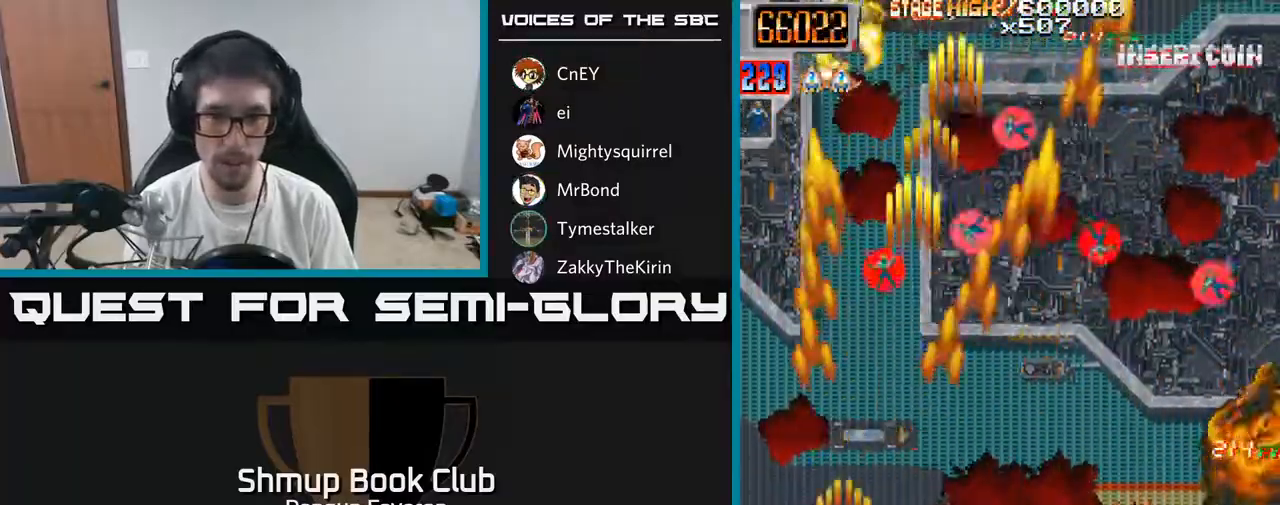
{"buttons": ["R2", "DPAD_UP", "DPAD_LEFT"], "left_stick": "center", "right_stick": "center", "events": [[50, "DPAD_UP", "up"], [117, "DPAD_DOWN", "down"], [183, "DPAD_DOWN", "up"], [250, "DPAD_UP", "down"], [283, "DPAD_RIGHT", "up"], [333, "DPAD_LEFT", "down"]]}
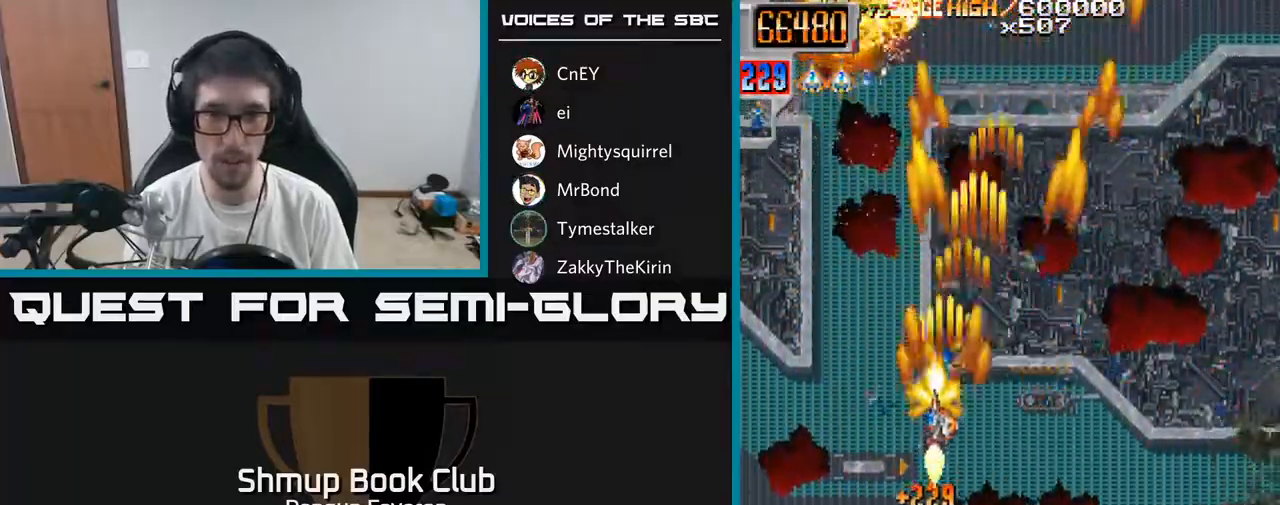
{"buttons": ["R2", "DPAD_DOWN", "DPAD_RIGHT"], "left_stick": "center", "right_stick": "center", "events": [[83, "DPAD_LEFT", "up"], [83, "DPAD_UP", "up"], [117, "DPAD_RIGHT", "down"], [317, "DPAD_DOWN", "down"]]}
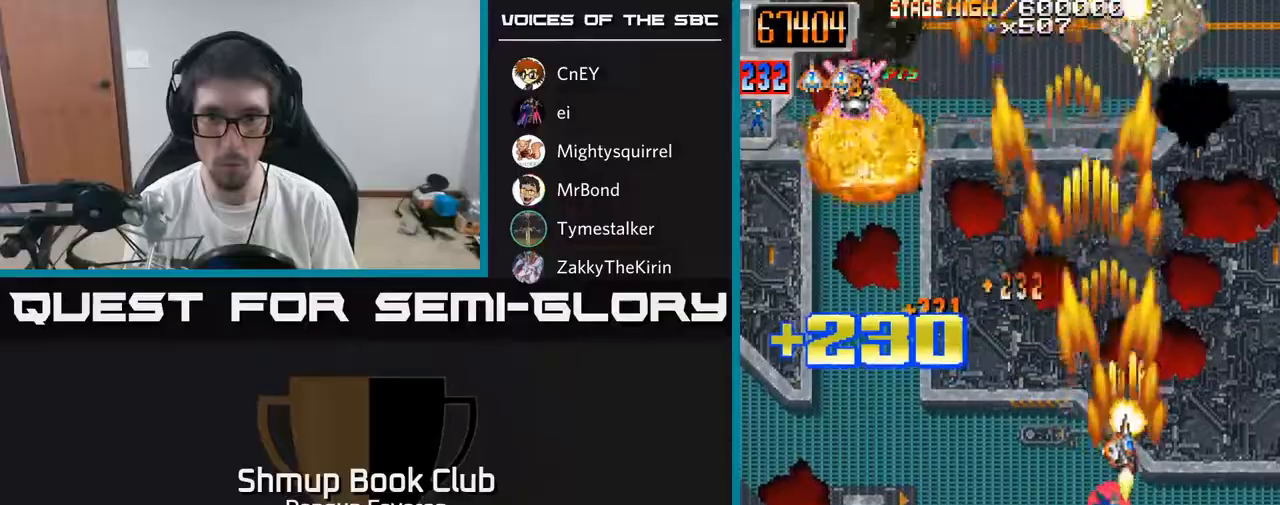
{"buttons": ["R2", "DPAD_UP", "DPAD_LEFT"], "left_stick": "center", "right_stick": "center", "events": [[150, "DPAD_RIGHT", "up"], [433, "DPAD_DOWN", "up"], [433, "DPAD_LEFT", "down"], [483, "DPAD_UP", "down"]]}
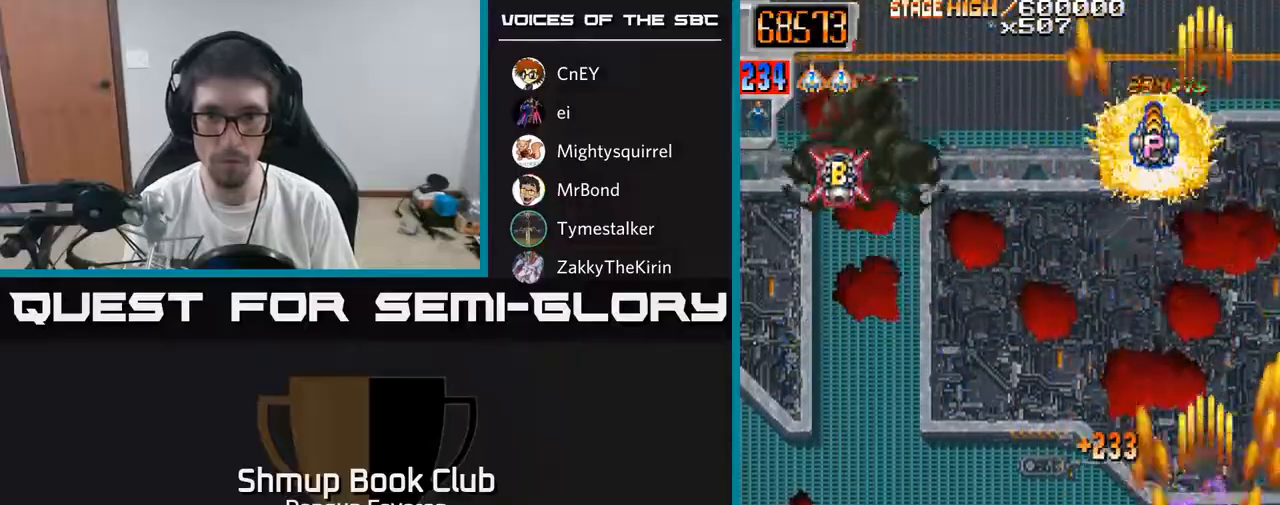
{"buttons": ["R2", "DPAD_UP", "DPAD_LEFT"], "left_stick": "center", "right_stick": "center", "events": [[133, "DPAD_UP", "up"], [333, "DPAD_UP", "down"]]}
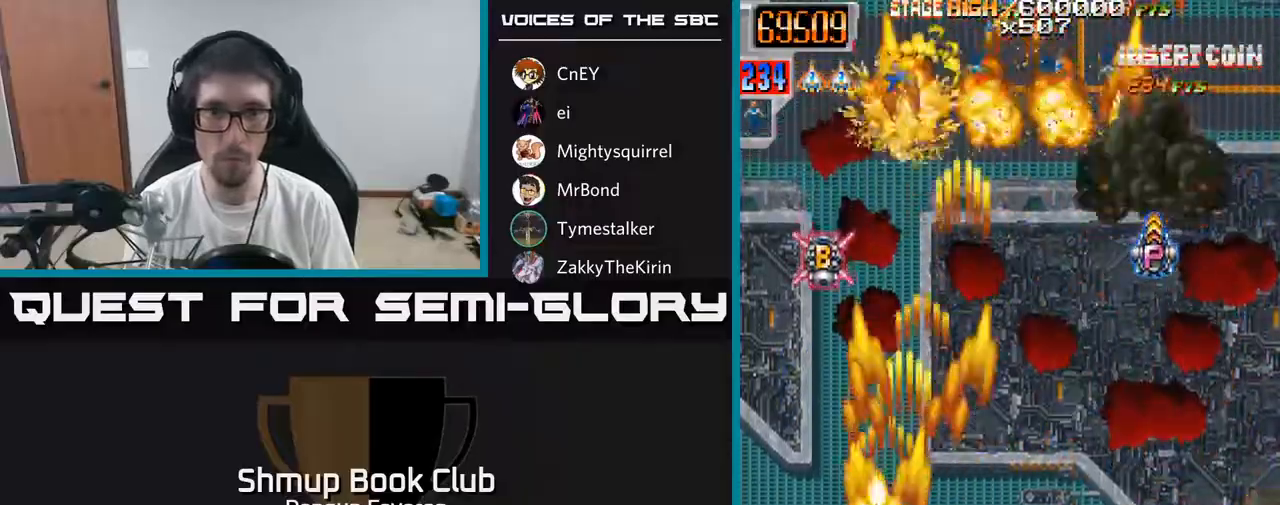
{"buttons": ["R2", "DPAD_DOWN", "DPAD_RIGHT"], "left_stick": "center", "right_stick": "center", "events": [[83, "DPAD_LEFT", "up"], [300, "DPAD_RIGHT", "down"], [333, "DPAD_UP", "up"], [400, "DPAD_DOWN", "down"]]}
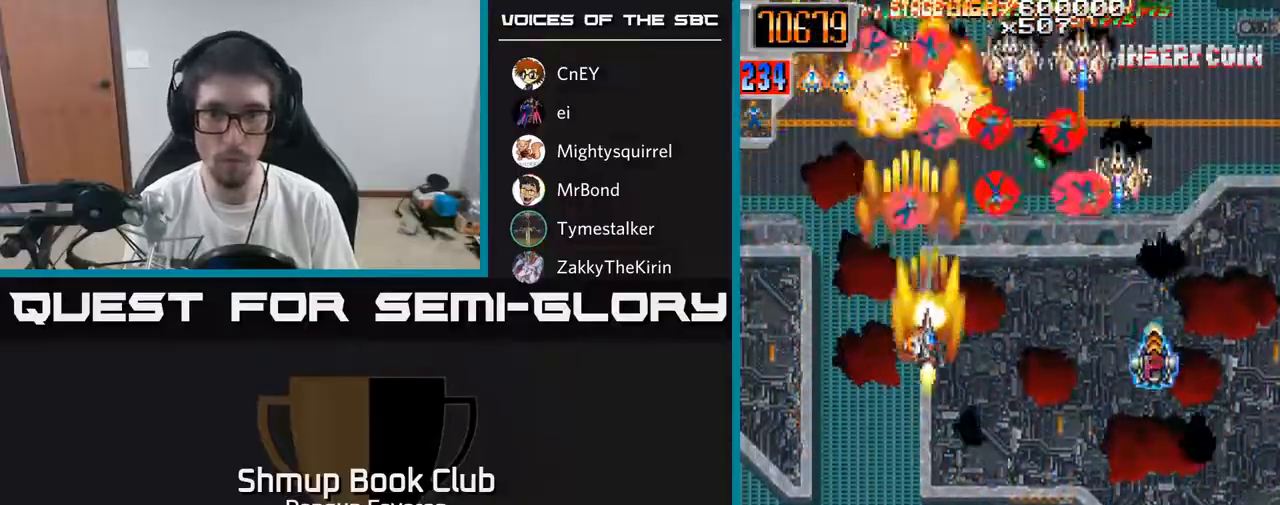
{"buttons": ["R2", "DPAD_UP"], "left_stick": "center", "right_stick": "center", "events": [[300, "DPAD_DOWN", "up"], [400, "DPAD_UP", "down"], [417, "DPAD_RIGHT", "up"]]}